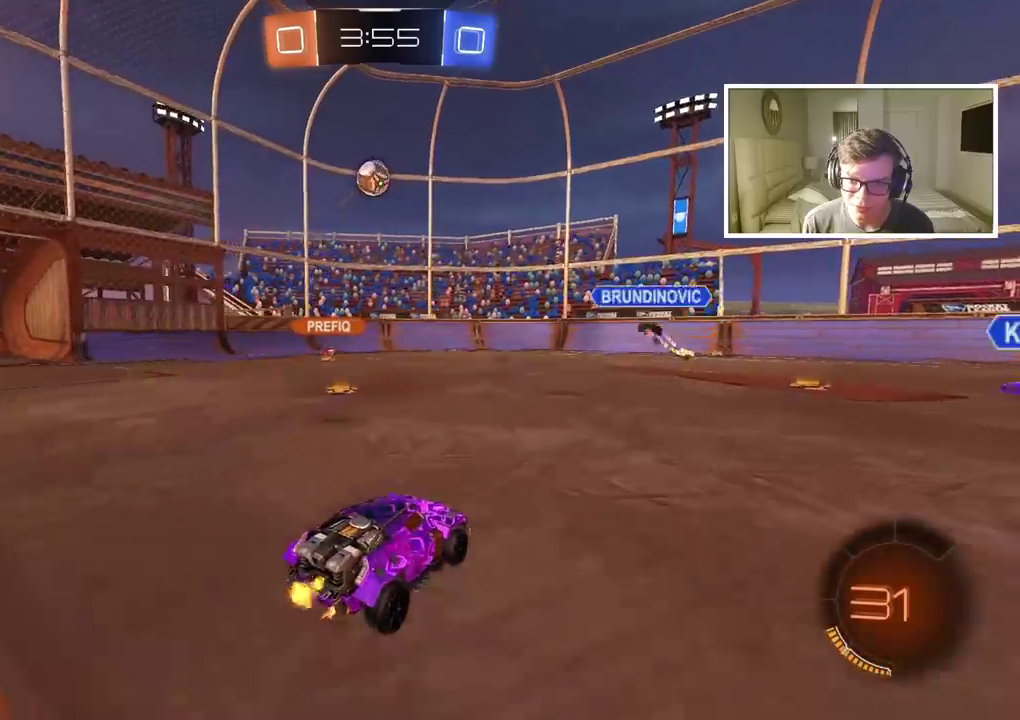
Gameplay with a controller (PlayStation layout); each line is a JSON object with the inputs held at the frame after it. "events" lists button and stick changes between this image and that frame as [ms after this image, input, new state], when the widget could be followed in between.
{"buttons": ["R2"], "left_stick": "right", "right_stick": "center", "events": [[17, "left_stick", "right"], [267, "R2", "down"]]}
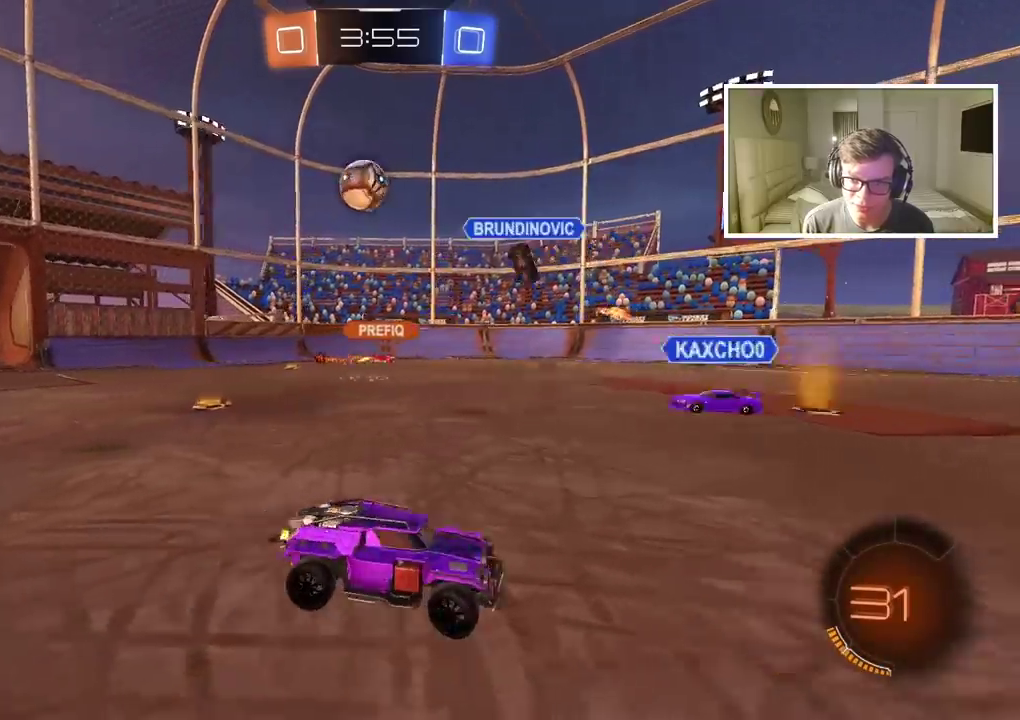
{"buttons": ["R2"], "left_stick": "right", "right_stick": "center", "events": []}
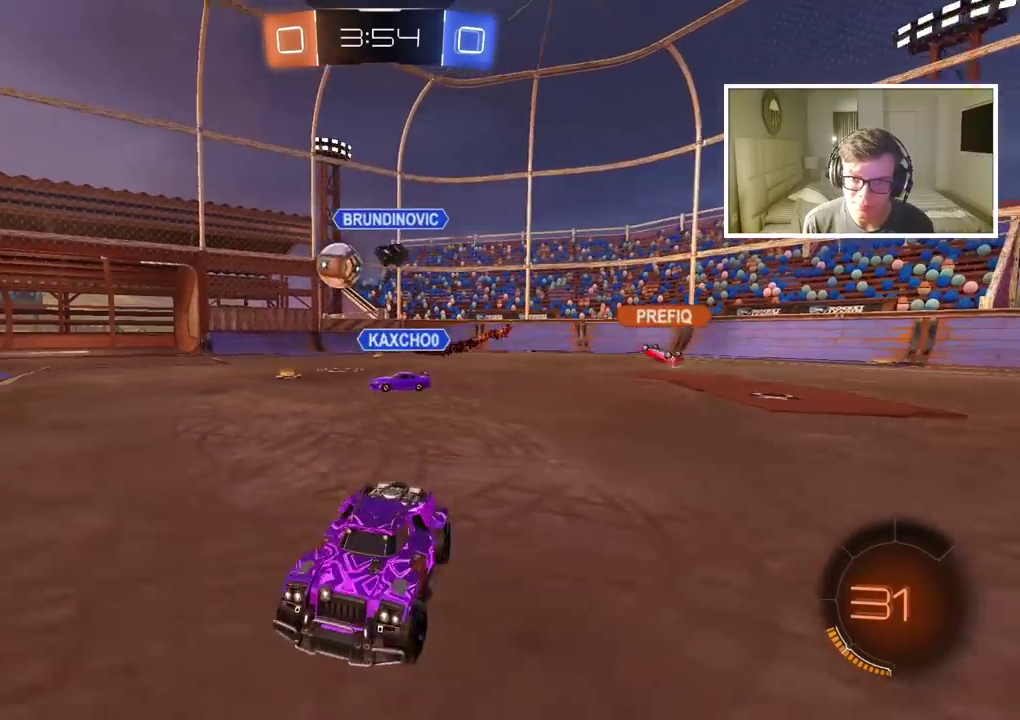
{"buttons": ["R2"], "left_stick": "right", "right_stick": "center", "events": []}
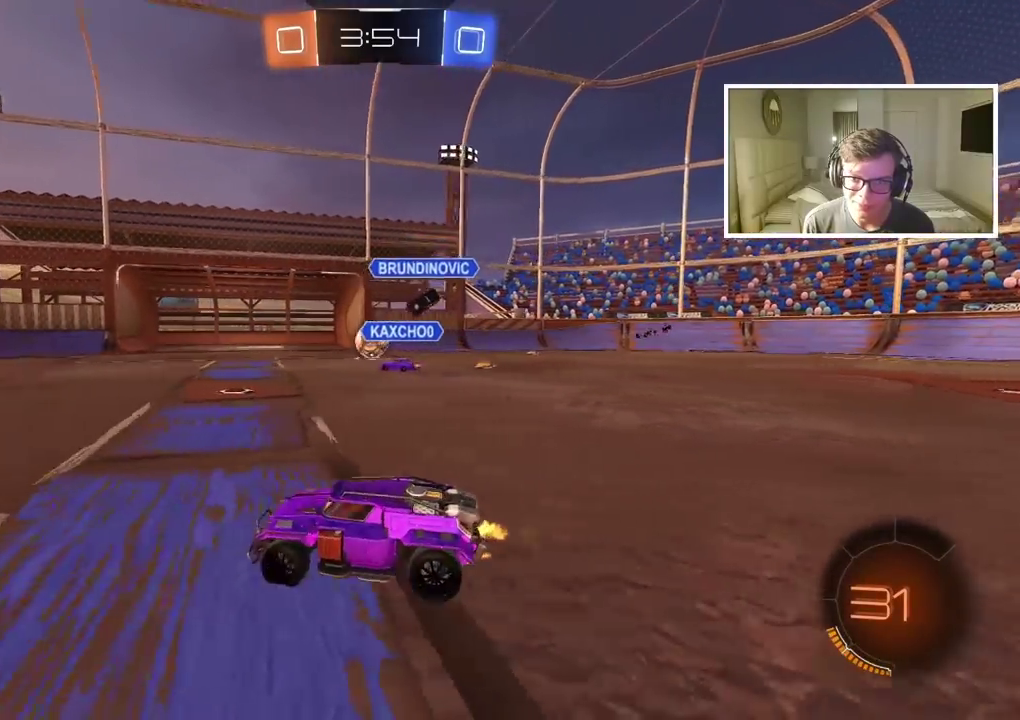
{"buttons": ["R2"], "left_stick": "center", "right_stick": "center", "events": [[217, "left_stick", "center"]]}
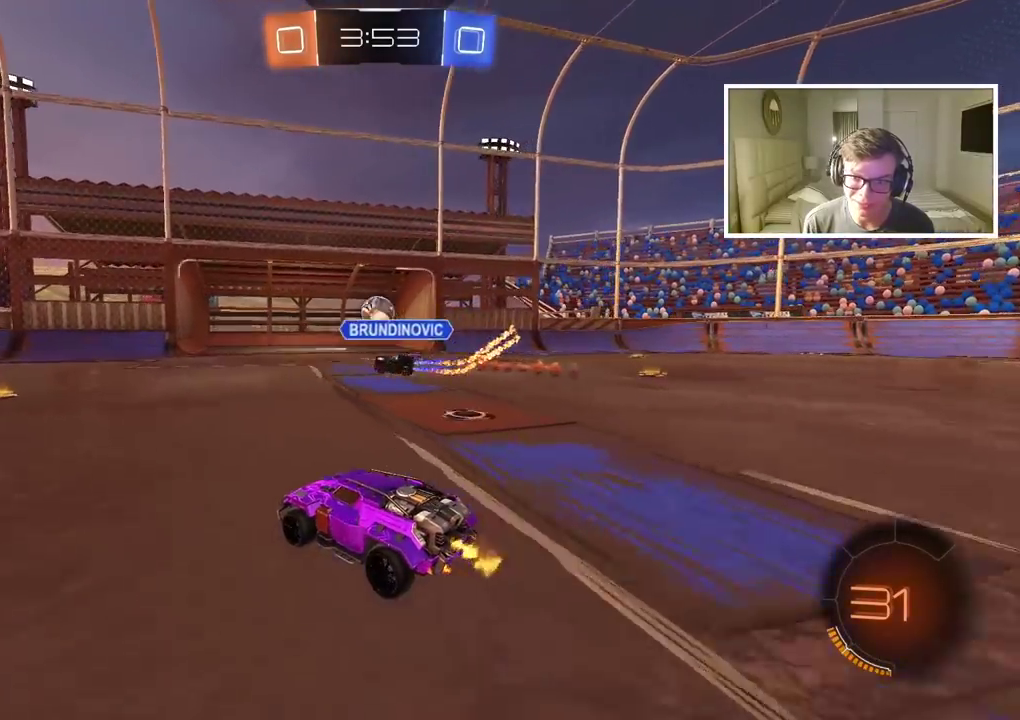
{"buttons": [], "left_stick": "center", "right_stick": "center", "events": [[500, "R2", "up"]]}
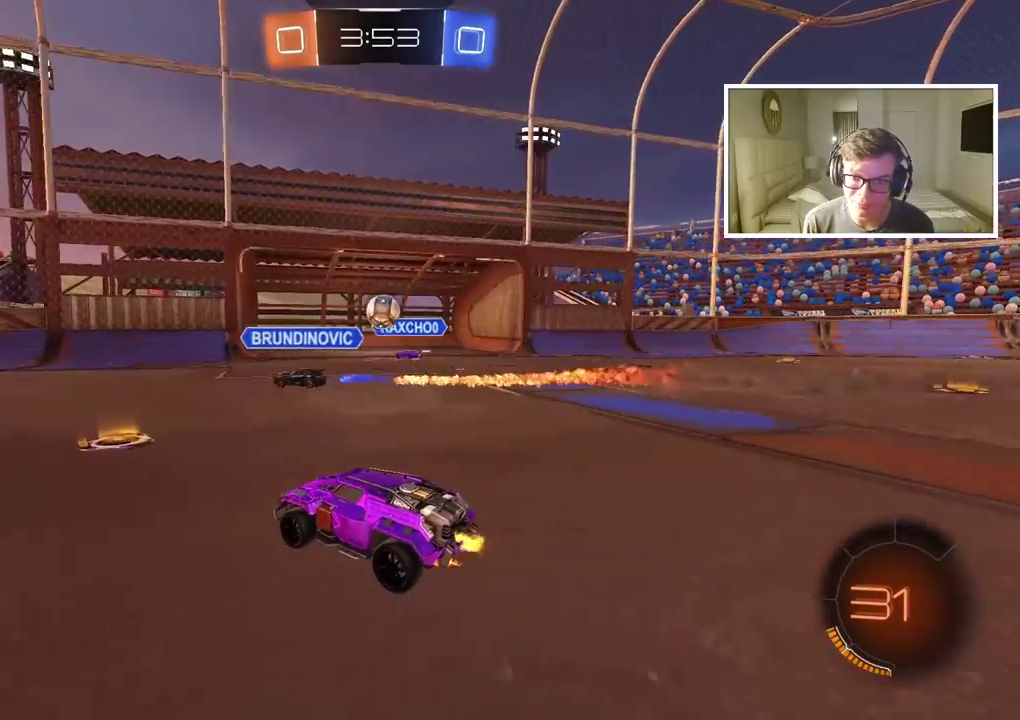
{"buttons": [], "left_stick": "right", "right_stick": "center", "events": [[33, "left_stick", "right"], [150, "left_stick", "center"], [433, "left_stick", "right"]]}
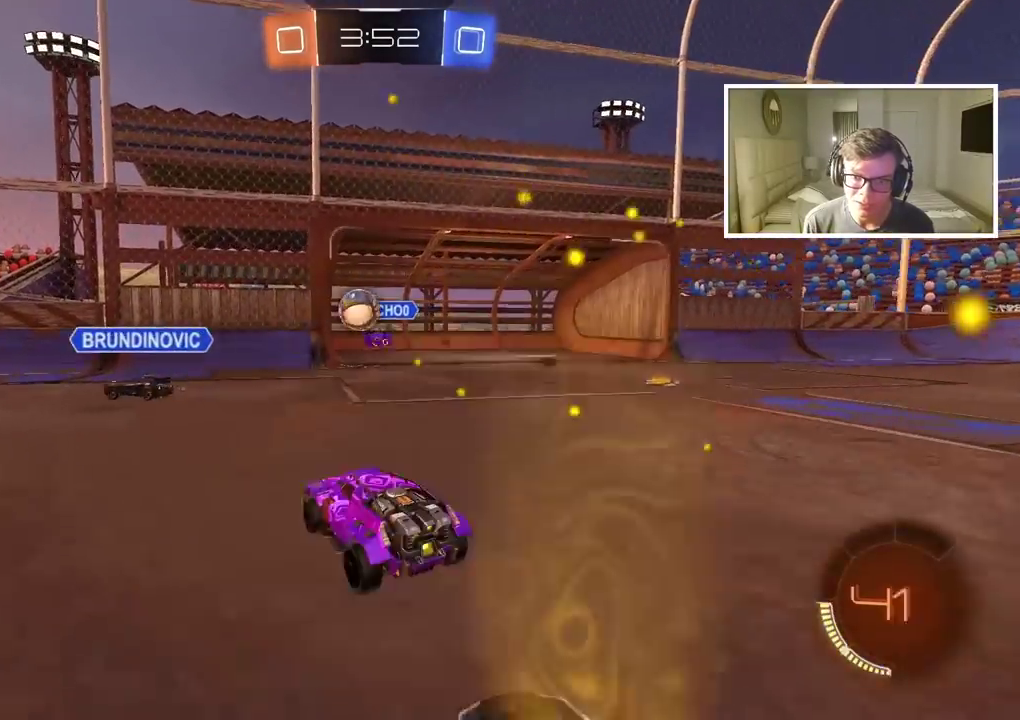
{"buttons": ["CIRCLE", "R2"], "left_stick": "right", "right_stick": "center", "events": [[150, "left_stick", "center"], [283, "left_stick", "right"], [300, "R2", "down"], [383, "CIRCLE", "down"]]}
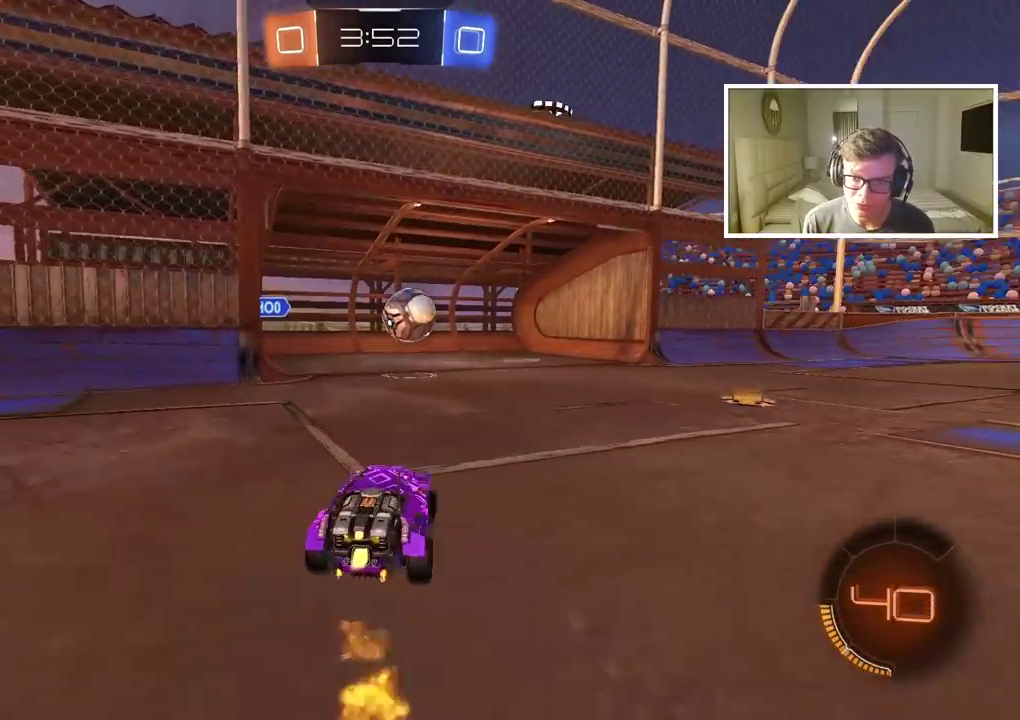
{"buttons": ["CIRCLE", "R2"], "left_stick": "center", "right_stick": "center", "events": [[183, "left_stick", "center"]]}
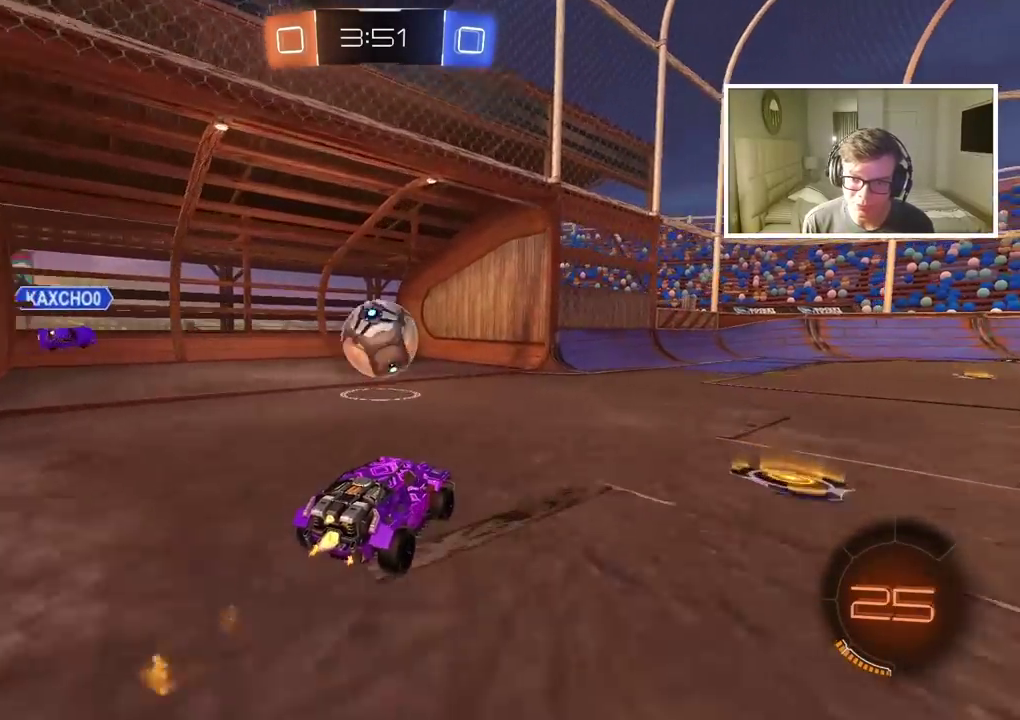
{"buttons": [], "left_stick": "center", "right_stick": "center", "events": [[100, "left_stick", "left"], [217, "CROSS", "down"], [233, "left_stick", "center"], [283, "left_stick", "down-left"], [333, "left_stick", "left"], [400, "CROSS", "up"], [400, "left_stick", "center"], [467, "CIRCLE", "up"], [500, "R2", "up"]]}
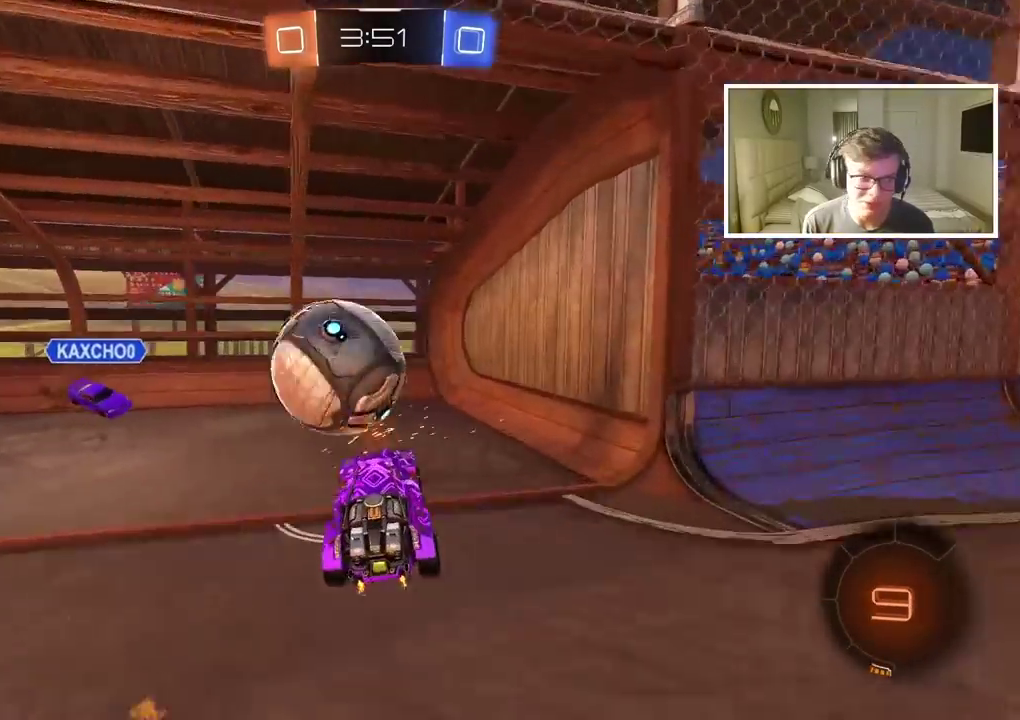
{"buttons": [], "left_stick": "center", "right_stick": "center", "events": []}
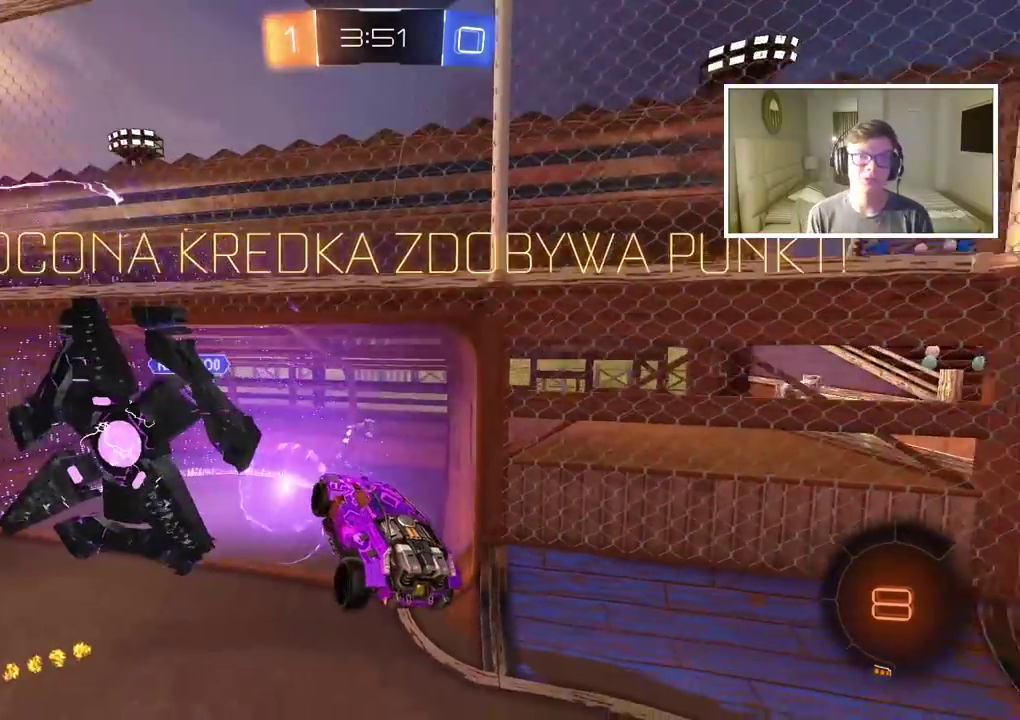
{"buttons": [], "left_stick": "center", "right_stick": "center", "events": [[333, "CROSS", "down"], [500, "CROSS", "up"]]}
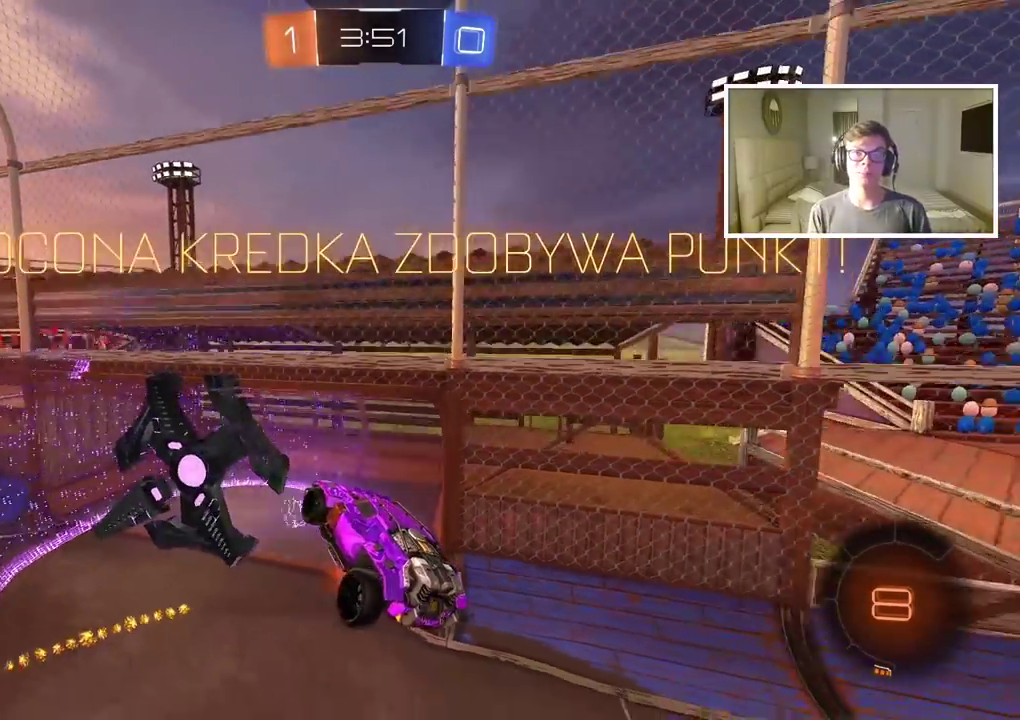
{"buttons": ["CROSS"], "left_stick": "center", "right_stick": "center", "events": [[67, "CROSS", "down"], [183, "CROSS", "up"], [267, "CROSS", "down"], [383, "CROSS", "up"], [467, "CROSS", "down"]]}
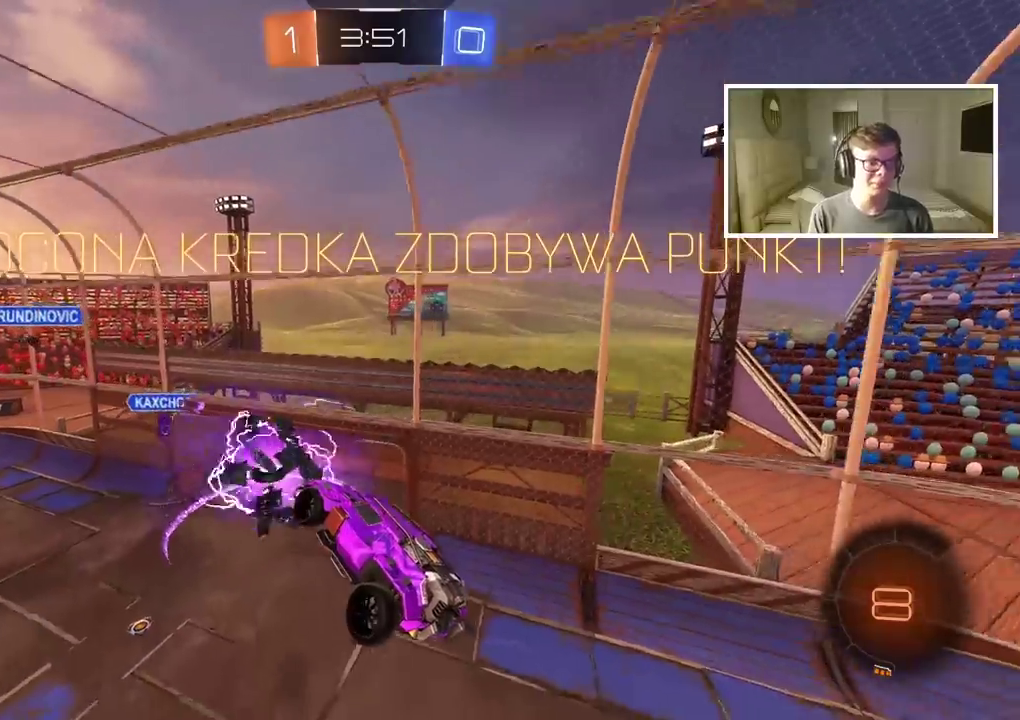
{"buttons": [], "left_stick": "center", "right_stick": "center", "events": [[100, "CROSS", "up"], [150, "CROSS", "down"], [267, "CROSS", "up"], [333, "CROSS", "down"], [450, "CROSS", "up"]]}
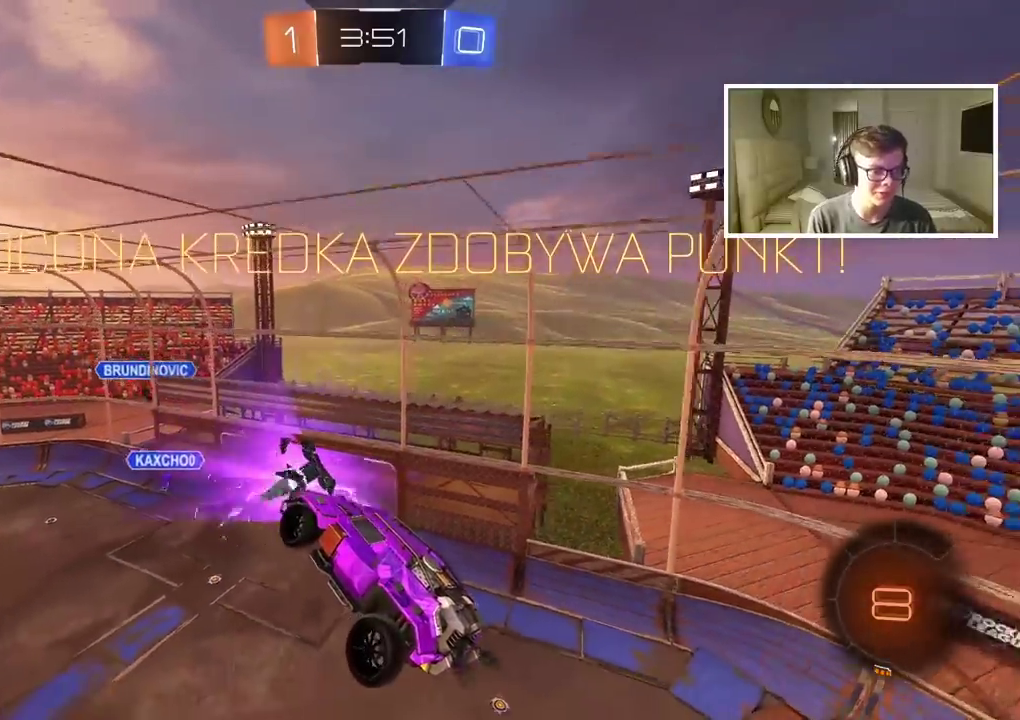
{"buttons": [], "left_stick": "center", "right_stick": "center", "events": [[17, "CROSS", "down"], [117, "CROSS", "up"], [167, "CROSS", "down"], [300, "CROSS", "up"], [383, "CROSS", "down"], [467, "CROSS", "up"]]}
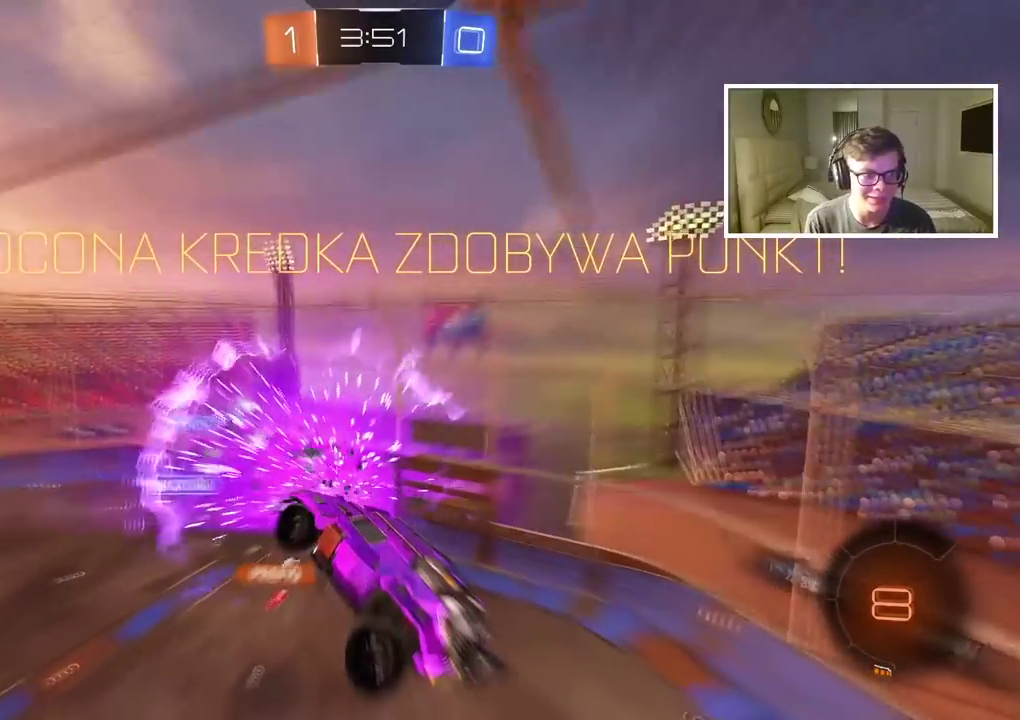
{"buttons": [], "left_stick": "center", "right_stick": "center", "events": [[33, "CROSS", "down"], [250, "CROSS", "up"], [317, "CROSS", "down"], [433, "CROSS", "up"]]}
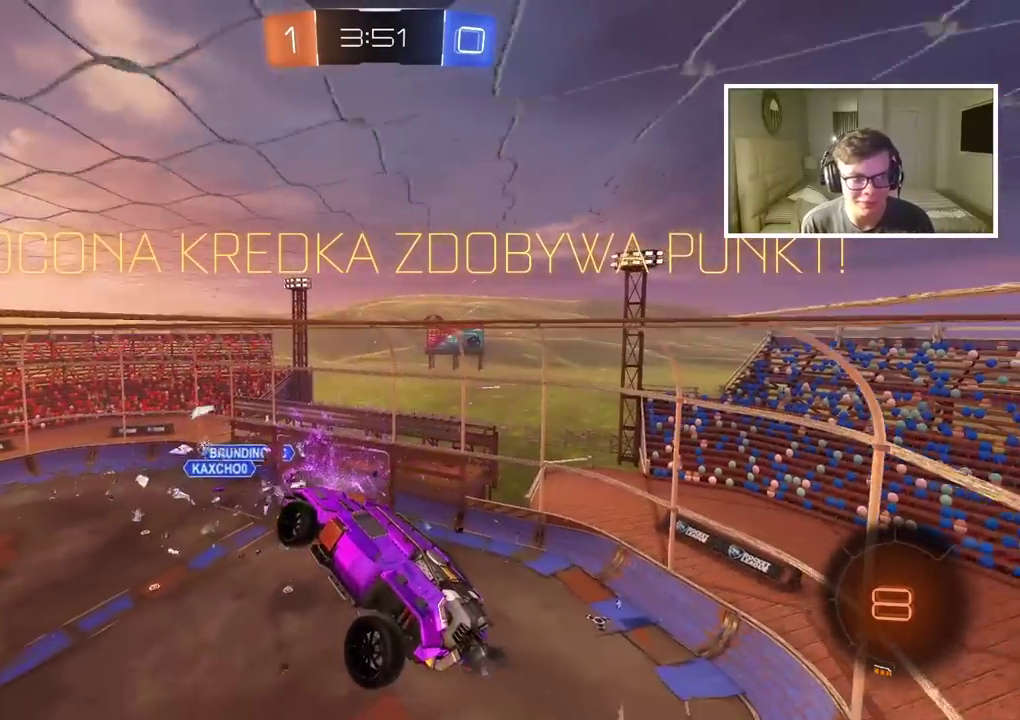
{"buttons": [], "left_stick": "center", "right_stick": "center", "events": [[17, "CROSS", "down"], [133, "CROSS", "up"], [250, "CROSS", "down"], [300, "CROSS", "up"], [383, "CROSS", "down"], [483, "CROSS", "up"]]}
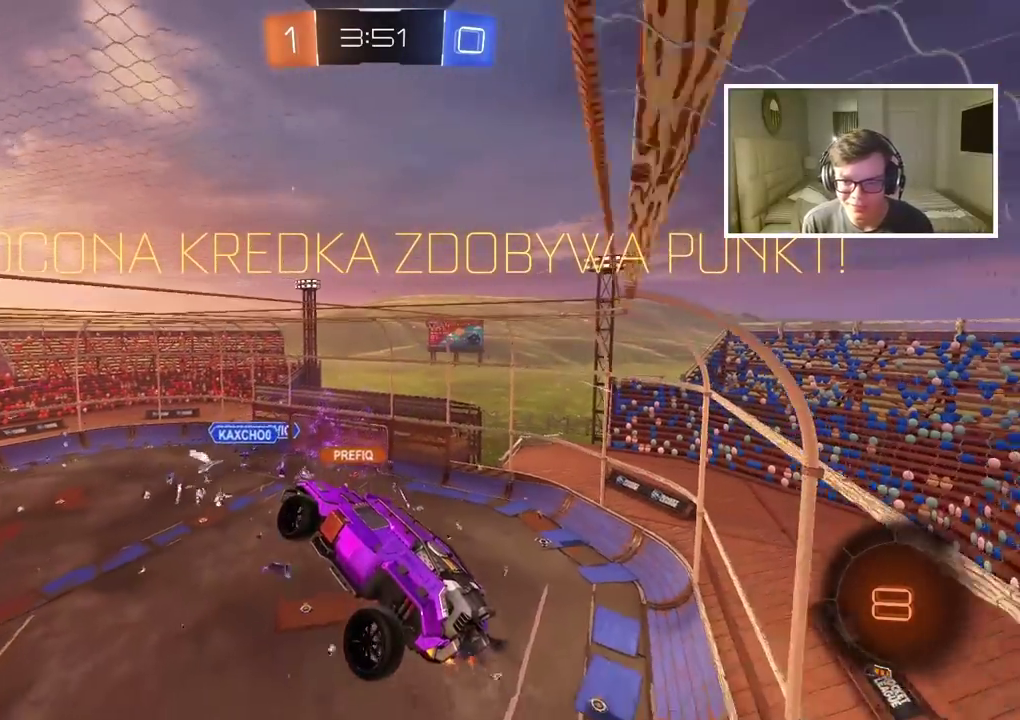
{"buttons": ["CROSS"], "left_stick": "center", "right_stick": "center", "events": [[50, "CROSS", "down"], [167, "CROSS", "up"], [217, "CROSS", "down"], [383, "CROSS", "up"], [450, "CROSS", "down"]]}
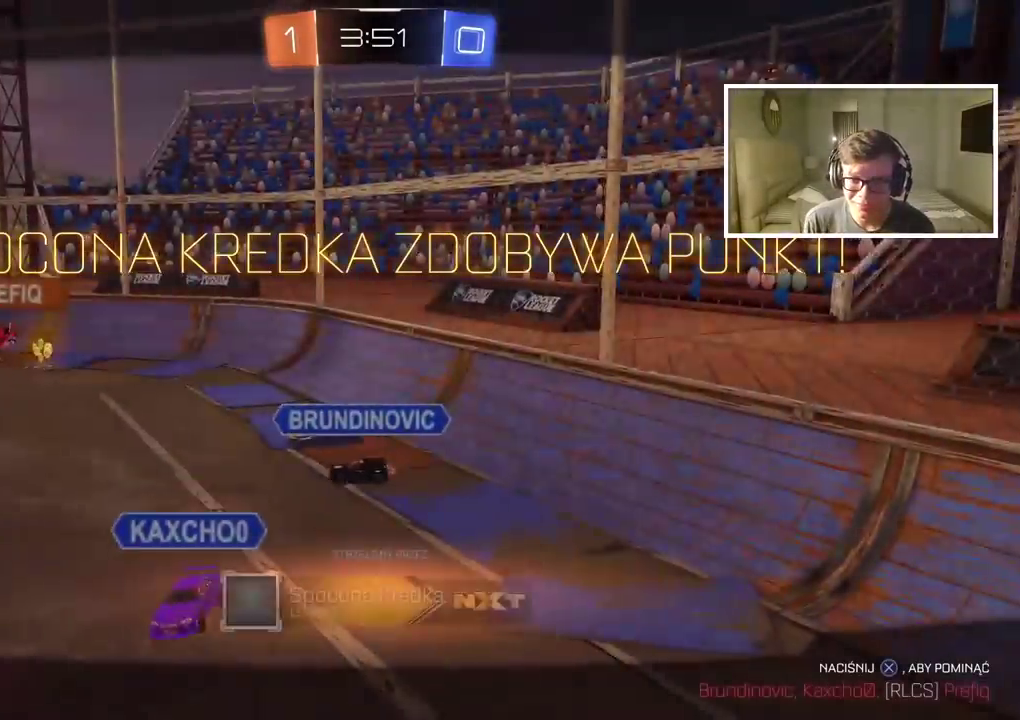
{"buttons": [], "left_stick": "center", "right_stick": "center", "events": [[67, "CROSS", "up"], [133, "CROSS", "down"], [233, "CROSS", "up"]]}
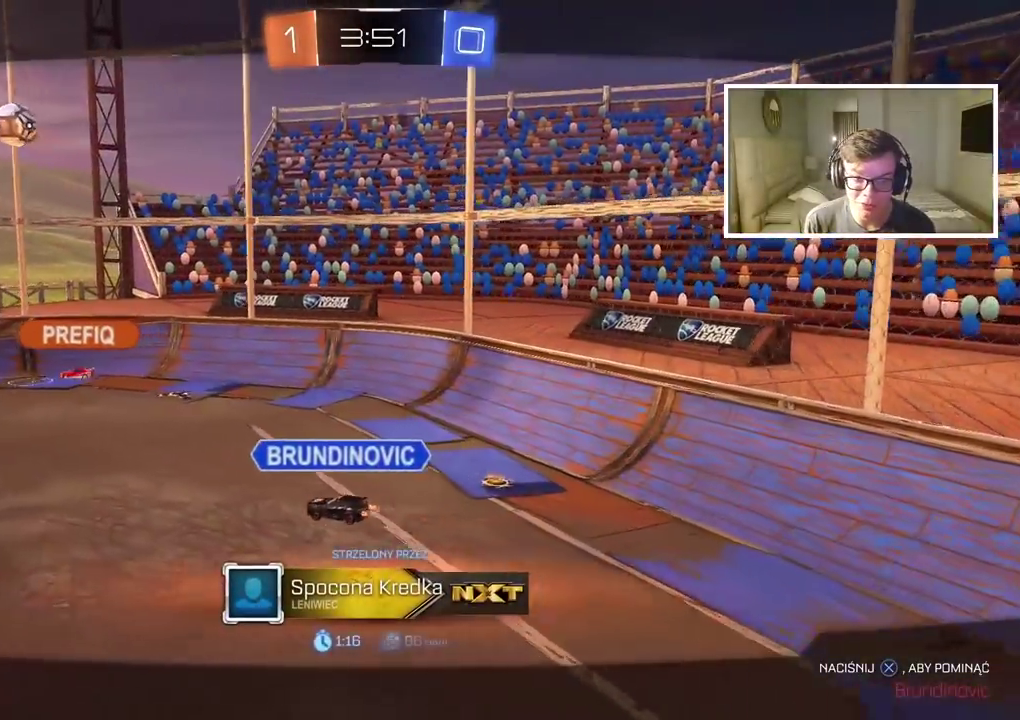
{"buttons": [], "left_stick": "center", "right_stick": "center", "events": []}
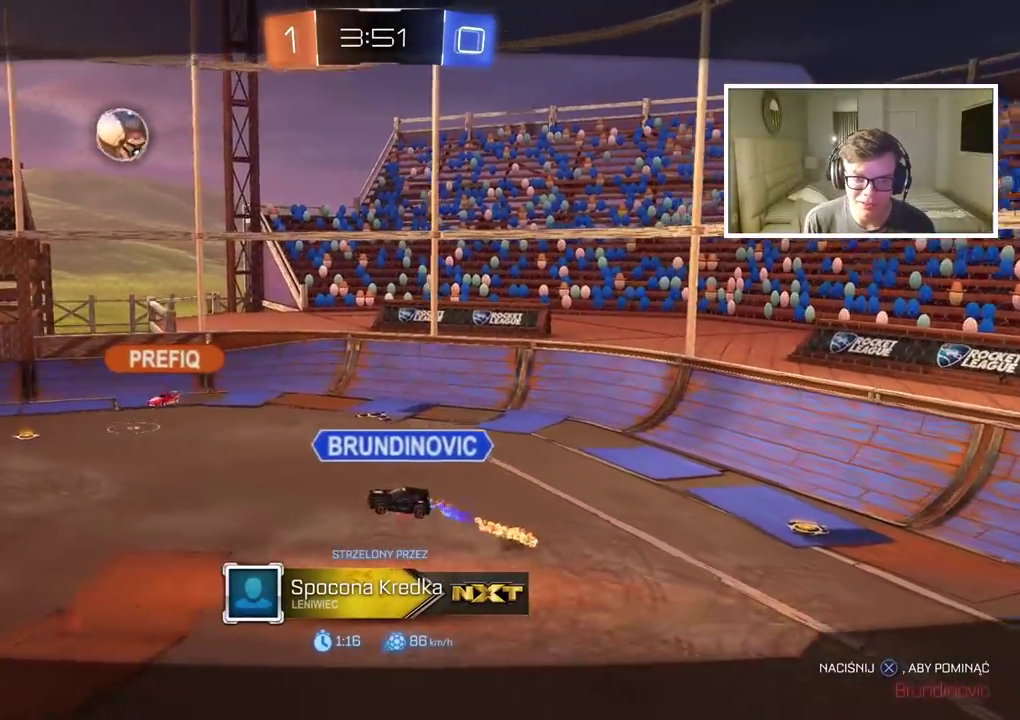
{"buttons": [], "left_stick": "center", "right_stick": "center", "events": []}
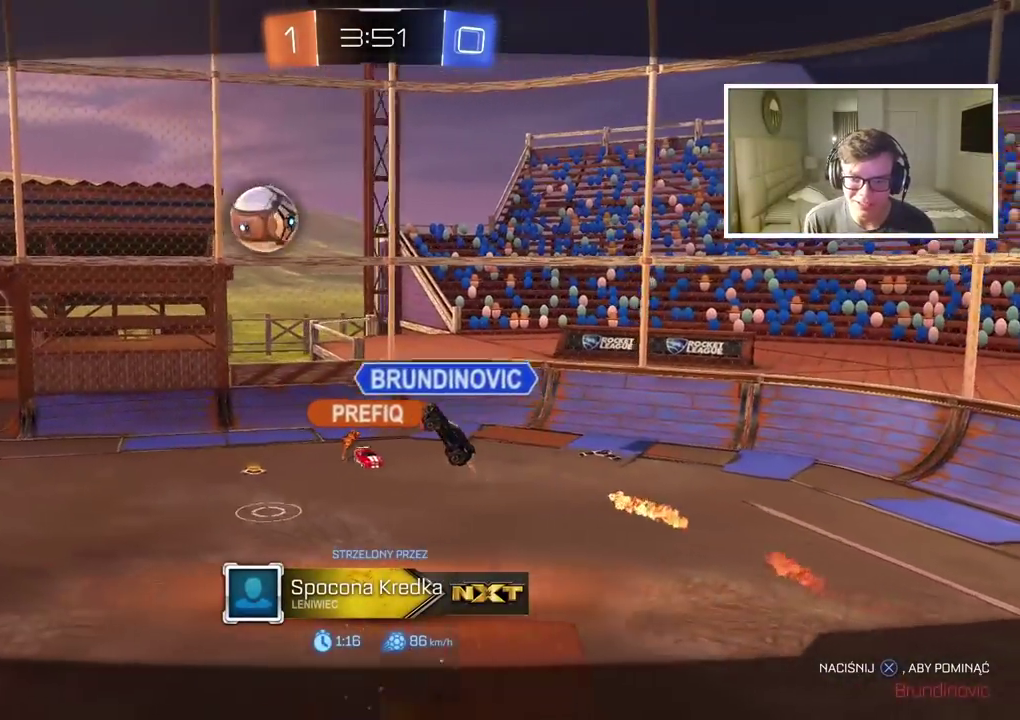
{"buttons": [], "left_stick": "center", "right_stick": "center", "events": []}
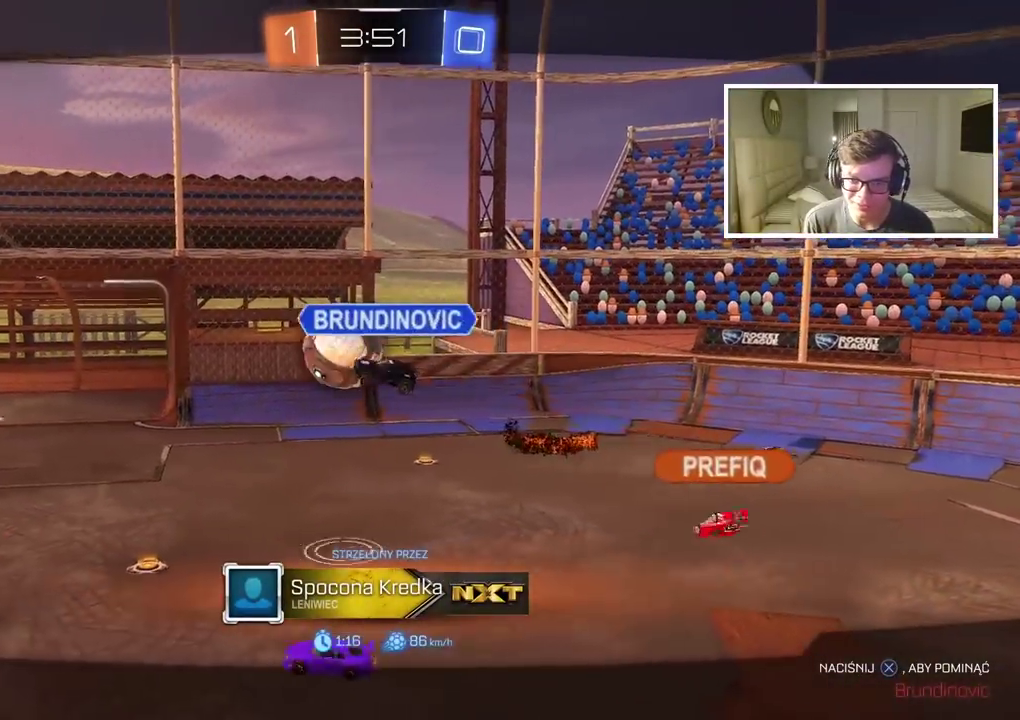
{"buttons": [], "left_stick": "center", "right_stick": "center", "events": []}
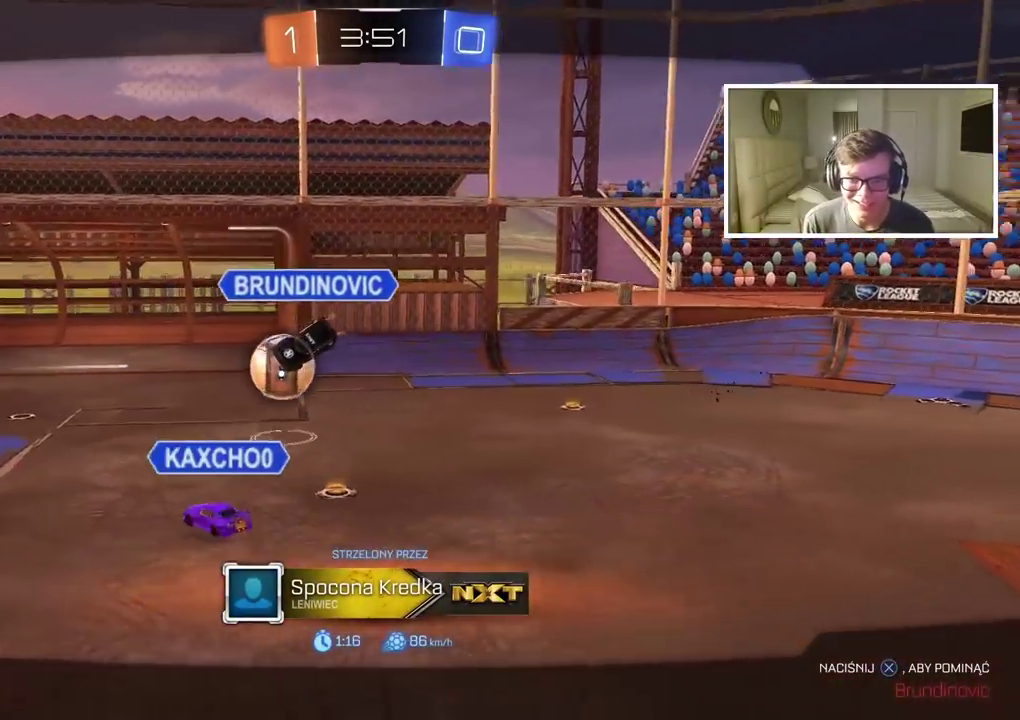
{"buttons": [], "left_stick": "center", "right_stick": "center", "events": []}
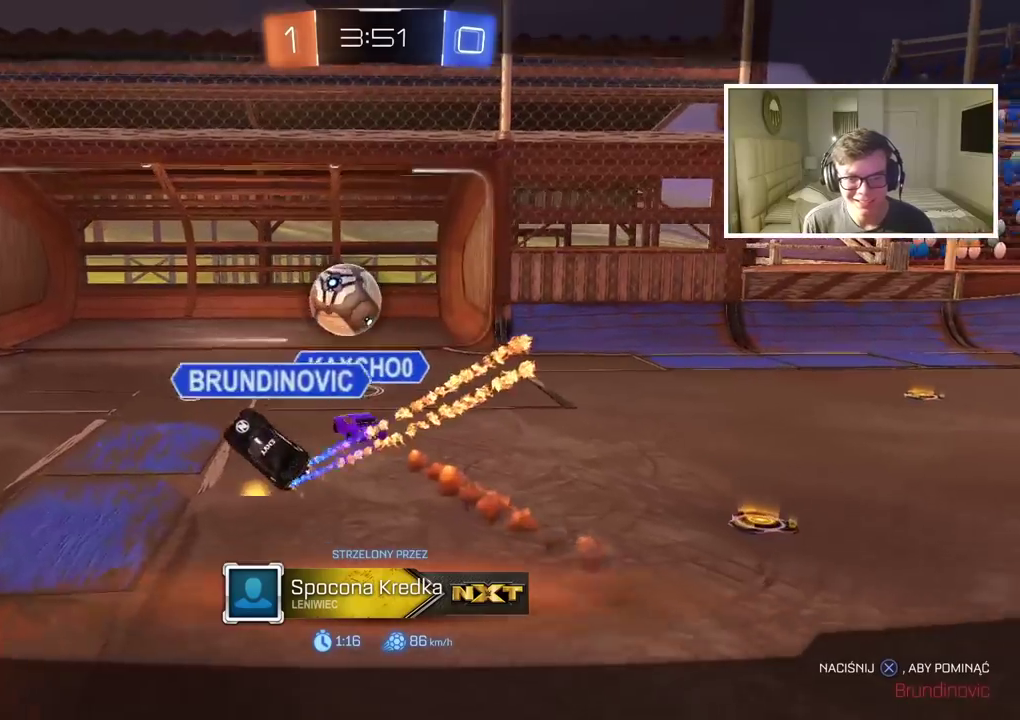
{"buttons": [], "left_stick": "center", "right_stick": "center", "events": []}
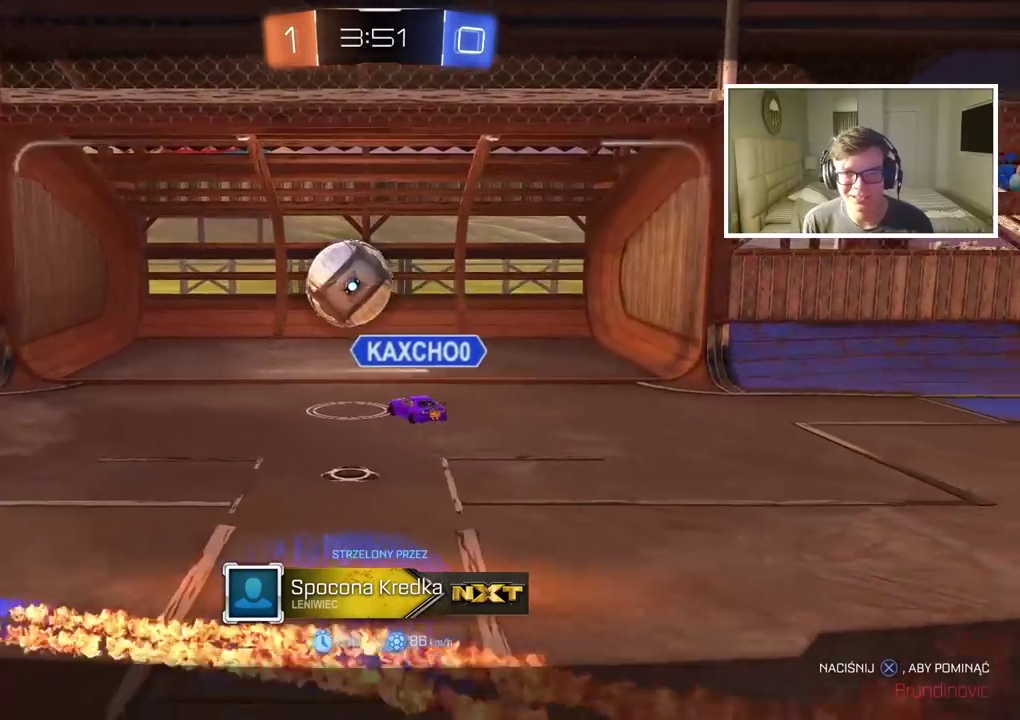
{"buttons": [], "left_stick": "center", "right_stick": "center", "events": []}
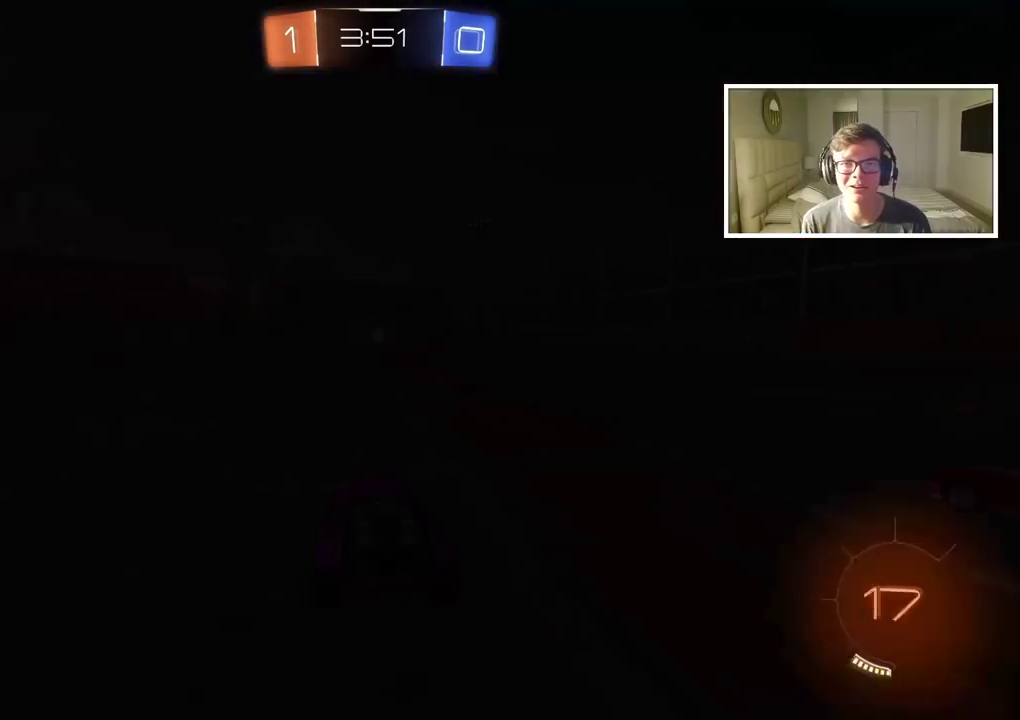
{"buttons": [], "left_stick": "center", "right_stick": "center", "events": []}
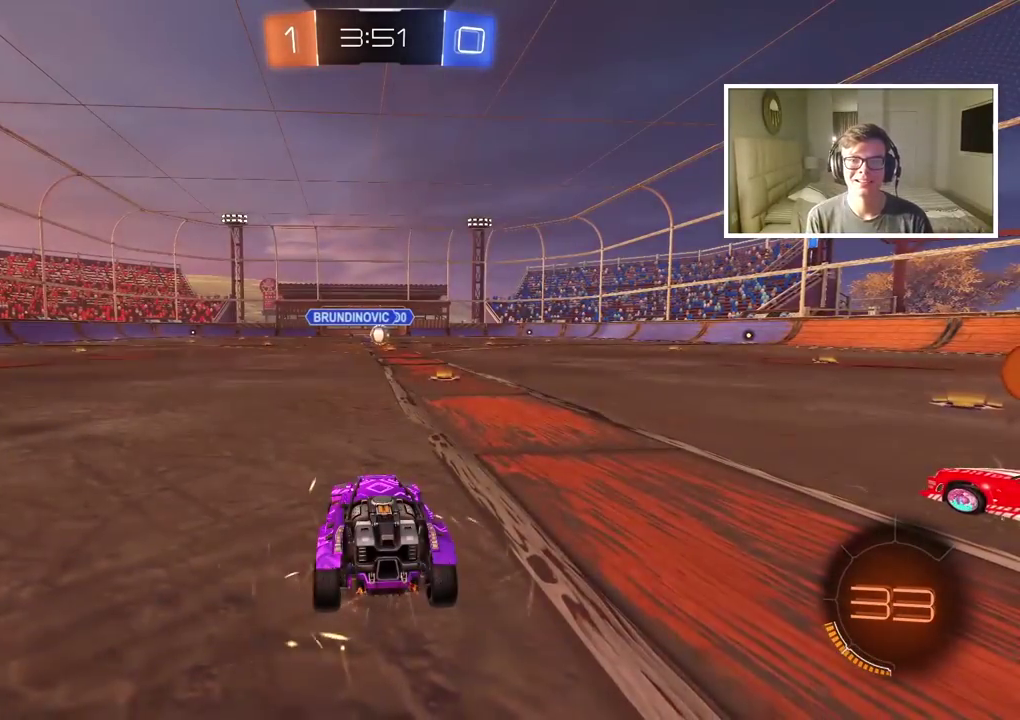
{"buttons": [], "left_stick": "center", "right_stick": "center", "events": []}
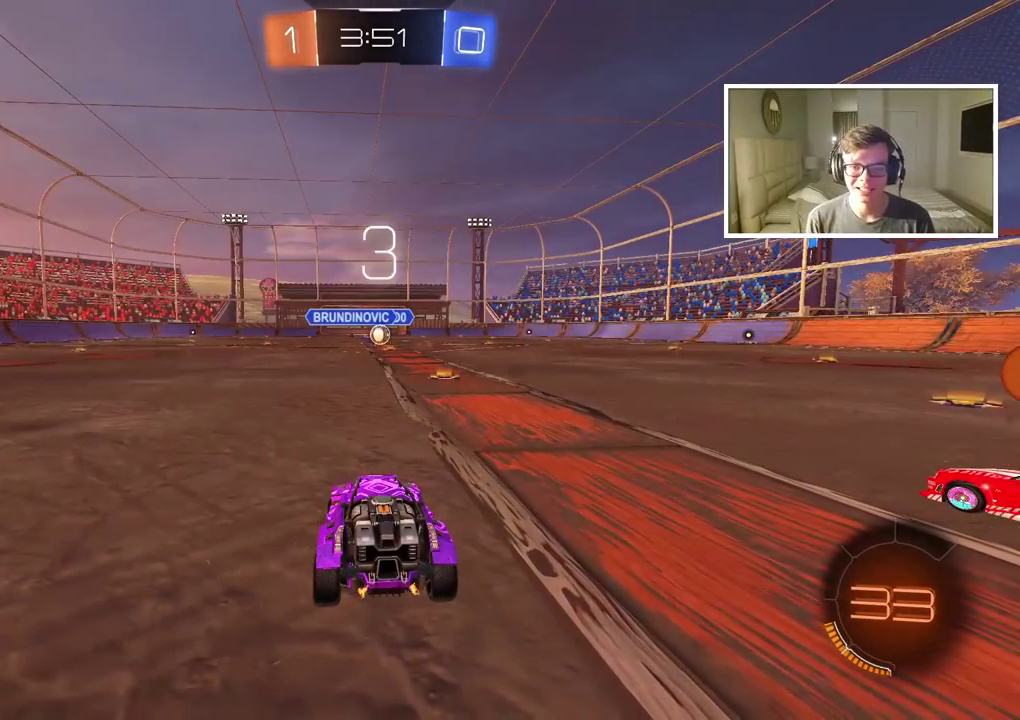
{"buttons": ["DPAD_UP"], "left_stick": "center", "right_stick": "center", "events": [[50, "TRIANGLE", "down"], [167, "TRIANGLE", "up"], [283, "DPAD_UP", "down"], [400, "DPAD_UP", "up"], [450, "DPAD_UP", "down"]]}